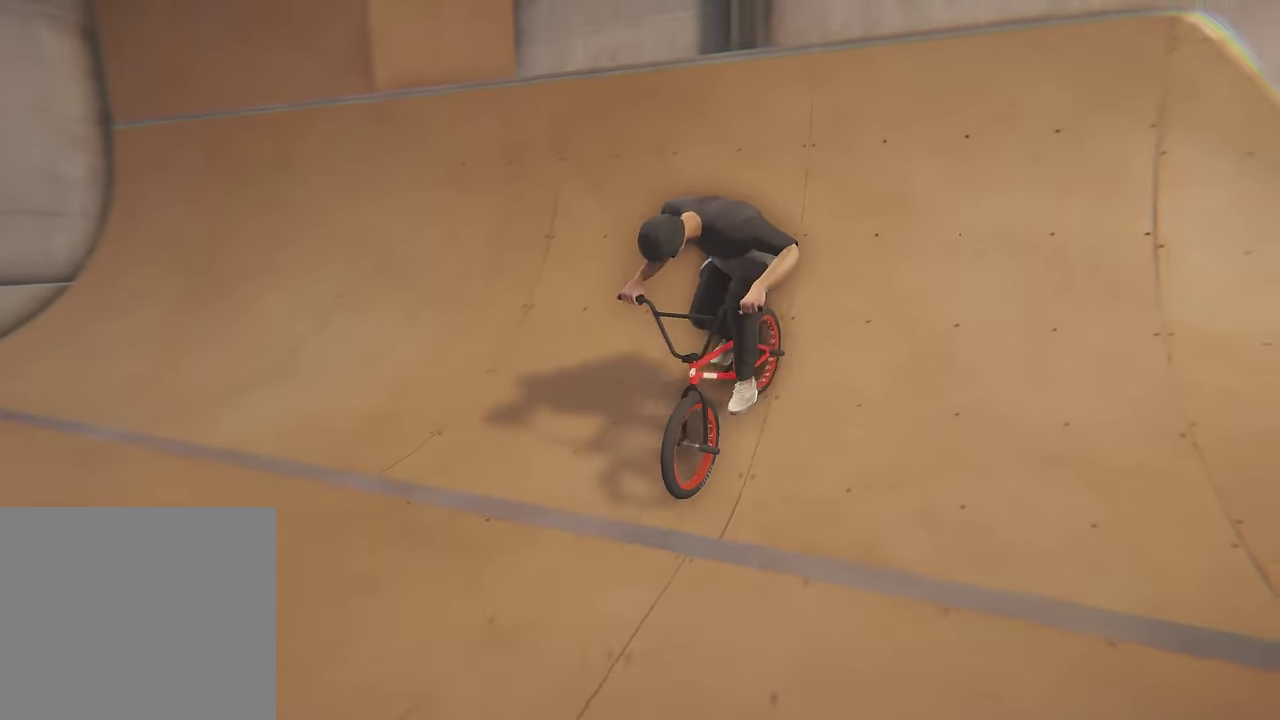
Gameplay with a controller (Xbox layout); each line is a JSON object with the inputs held at the frame after it (dt_ms = milliseconds from this image to that frame). "events" lists button and stick changes between this image and that frame as [ms after this image, input, new state], when the widget could be followed in between. This overlay highlights the sticks when they move; stick clicks (L3 R3) are not distinguishable. Not read: L3 R3.
{"dt_ms": 600, "buttons": ["L2"], "left_stick": "up", "right_stick": "center", "events": [[100, "L2", "down"], [167, "left_stick", "up"], [433, "right_stick", "up"], [567, "right_stick", "center"]]}
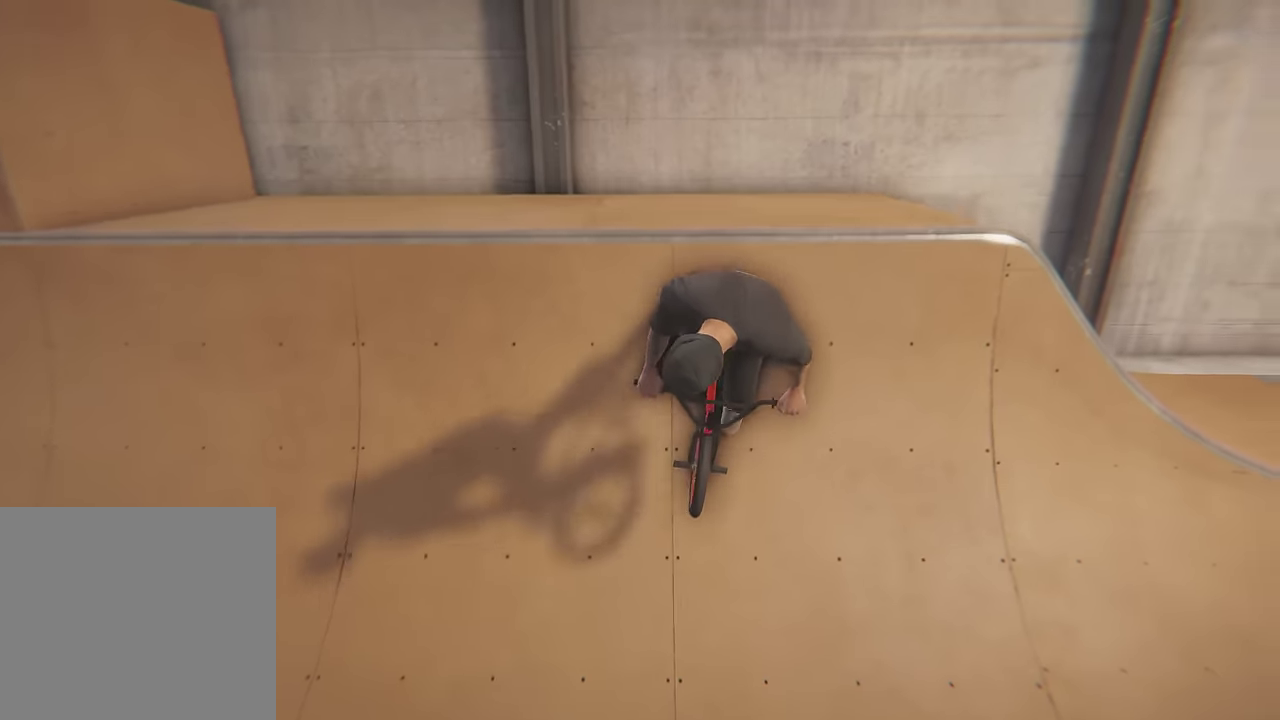
{"dt_ms": 400, "buttons": [], "left_stick": "center", "right_stick": "center", "events": [[317, "L2", "up"], [317, "left_stick", "center"]]}
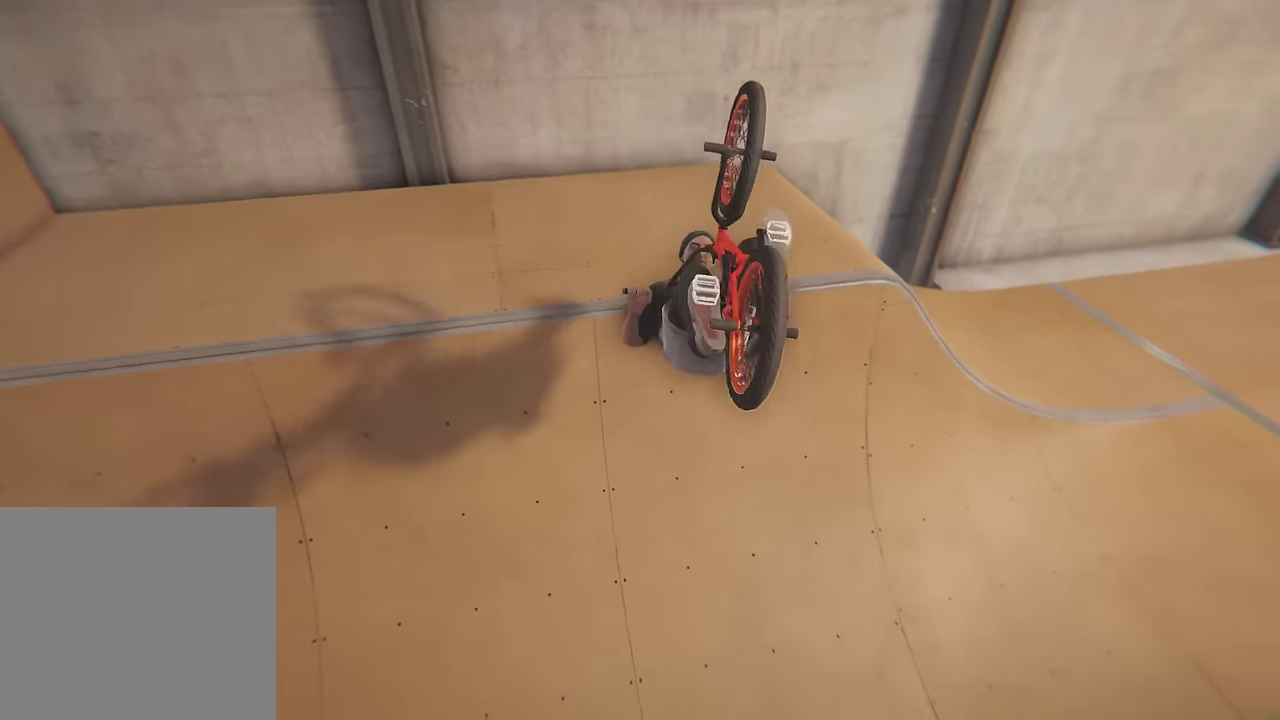
{"dt_ms": 600, "buttons": ["A"], "left_stick": "center", "right_stick": "center", "events": [[583, "A", "down"]]}
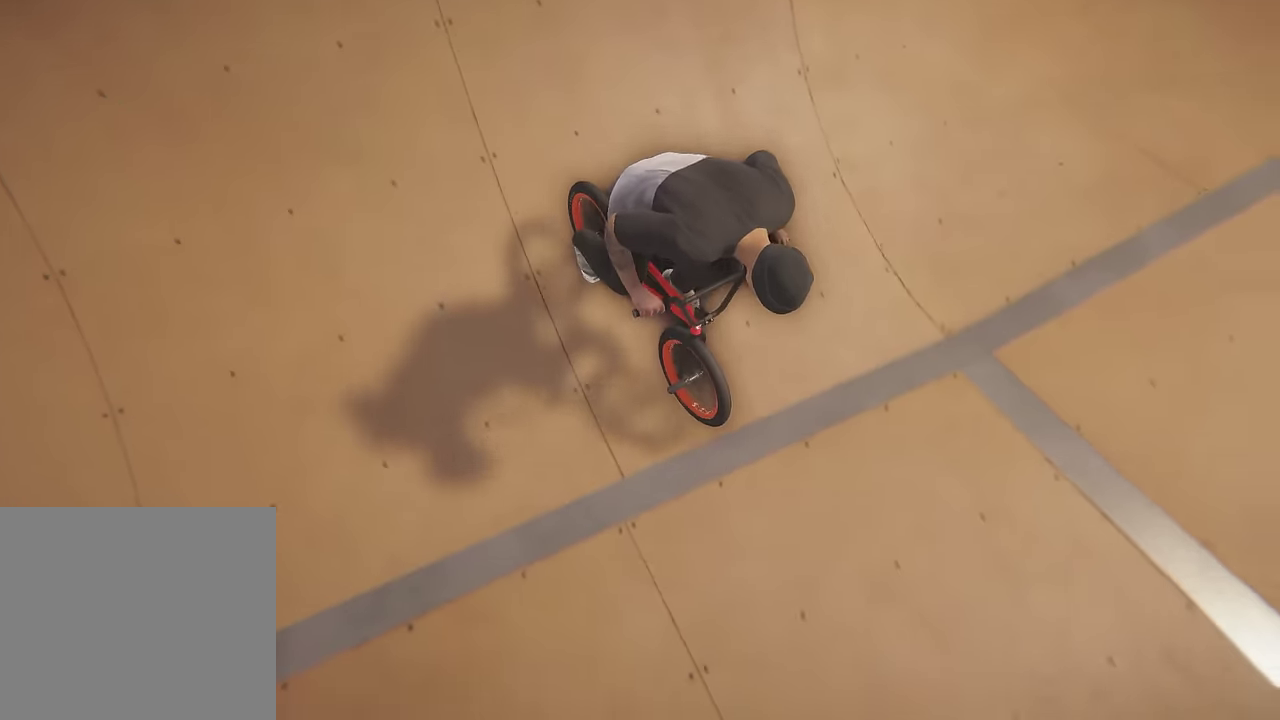
{"dt_ms": 600, "buttons": ["A"], "left_stick": "up-right", "right_stick": "center", "events": [[67, "left_stick", "left"], [117, "left_stick", "up-left"], [183, "A", "up"], [267, "left_stick", "up"], [283, "A", "down"], [400, "A", "up"], [483, "A", "down"], [533, "left_stick", "up-right"]]}
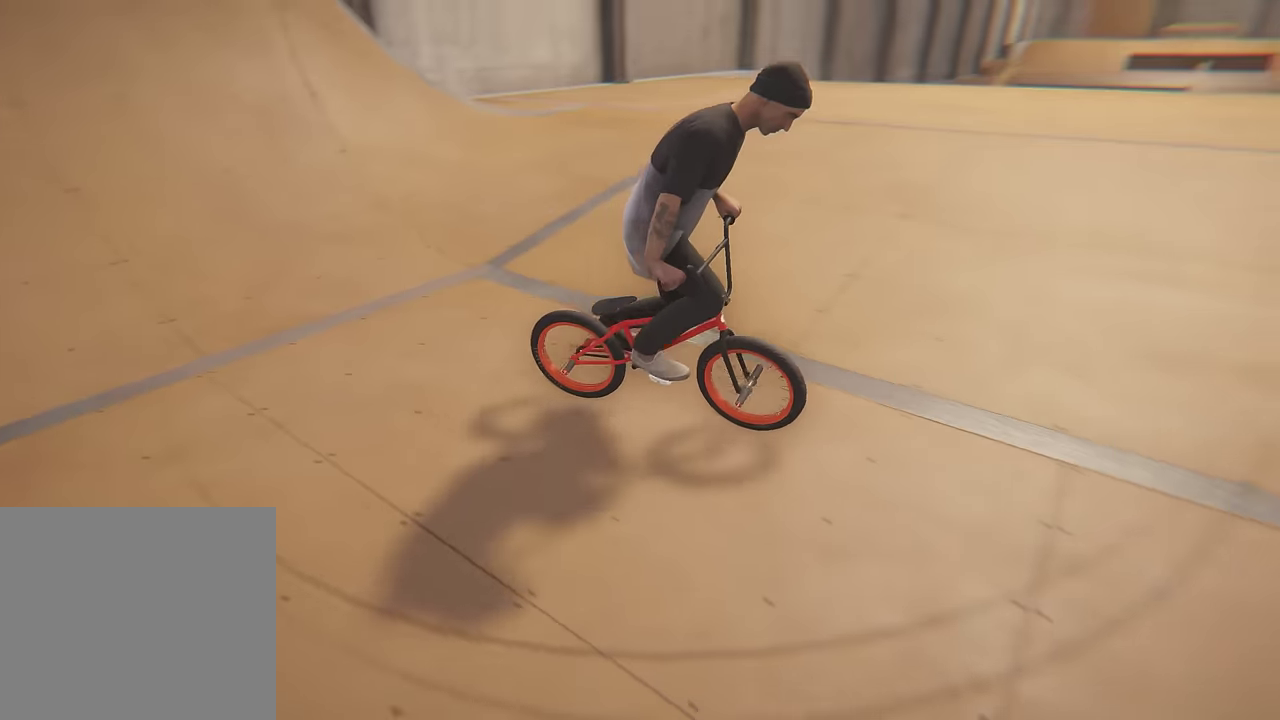
{"dt_ms": 300, "buttons": ["A"], "left_stick": "up", "right_stick": "center", "events": [[33, "A", "up"], [83, "A", "down"], [217, "A", "up"], [250, "left_stick", "up"], [300, "A", "down"]]}
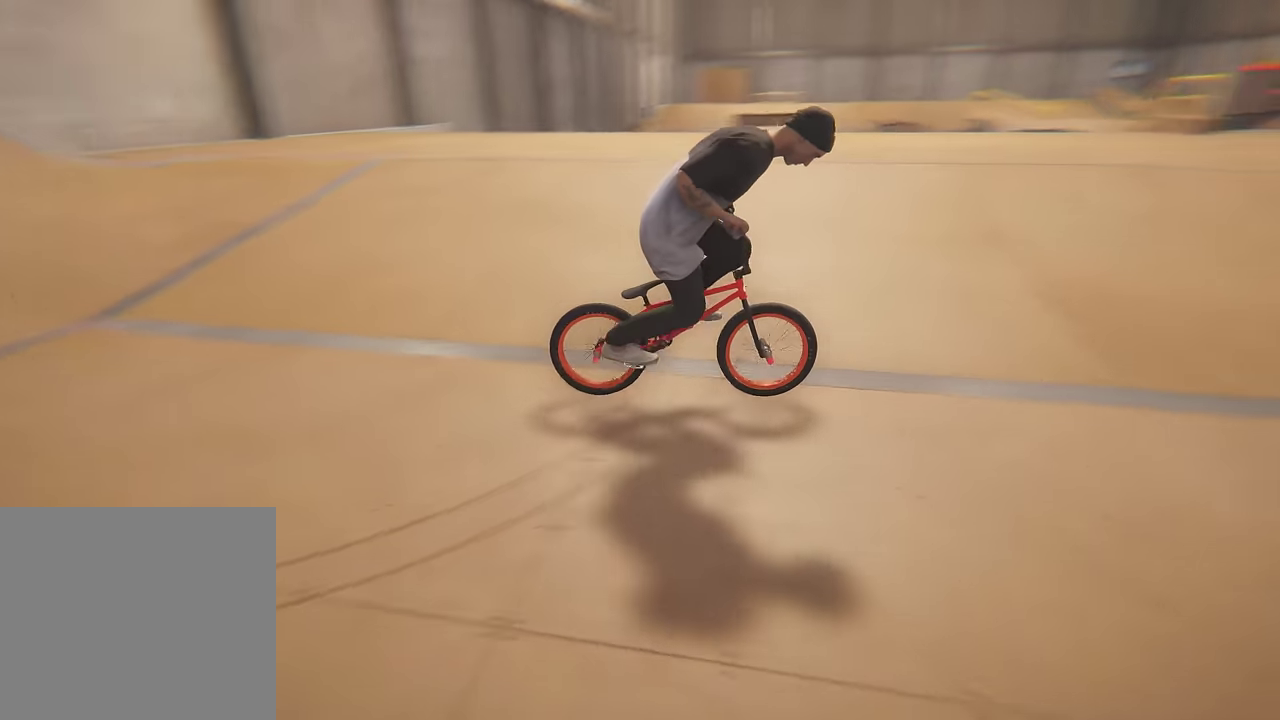
{"dt_ms": 400, "buttons": [], "left_stick": "center", "right_stick": "center", "events": [[117, "A", "up"], [150, "left_stick", "up-right"], [284, "left_stick", "up"], [350, "left_stick", "center"]]}